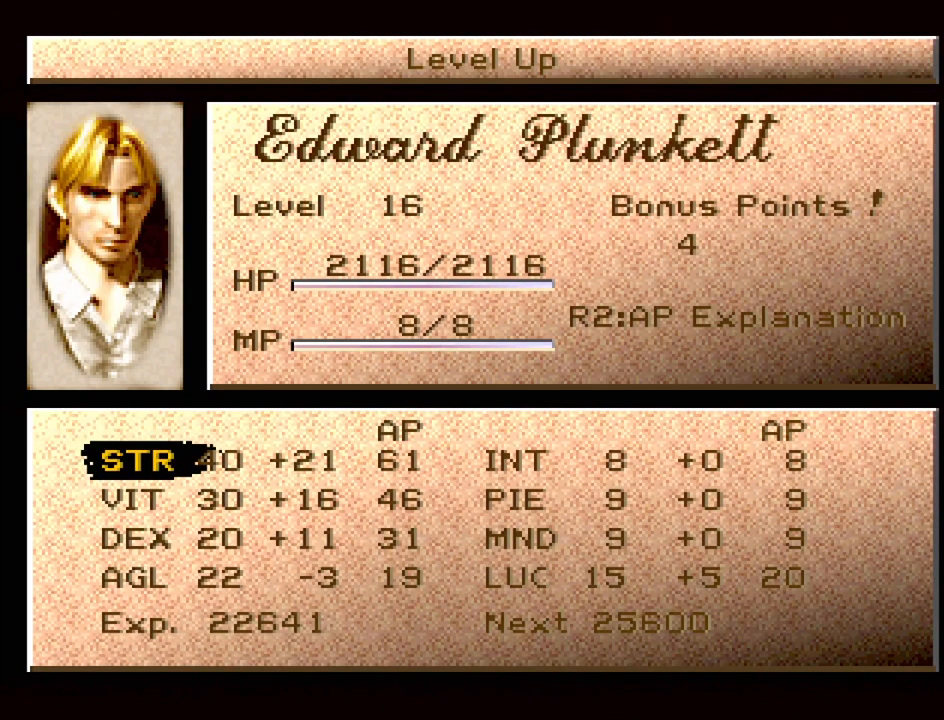
Gameplay with a controller (PlayStation layout); each line is a JSON object with the inputs held at the frame after it. "events" lists button and stick changes between this image and that frame as [ms after this image, input, new state], when the widget could be followed in between. Not read: L3 R3.
{"buttons": [], "events": [[17, "DPAD_DOWN", "down"], [133, "DPAD_DOWN", "up"], [217, "DPAD_DOWN", "down"], [317, "DPAD_DOWN", "up"]]}
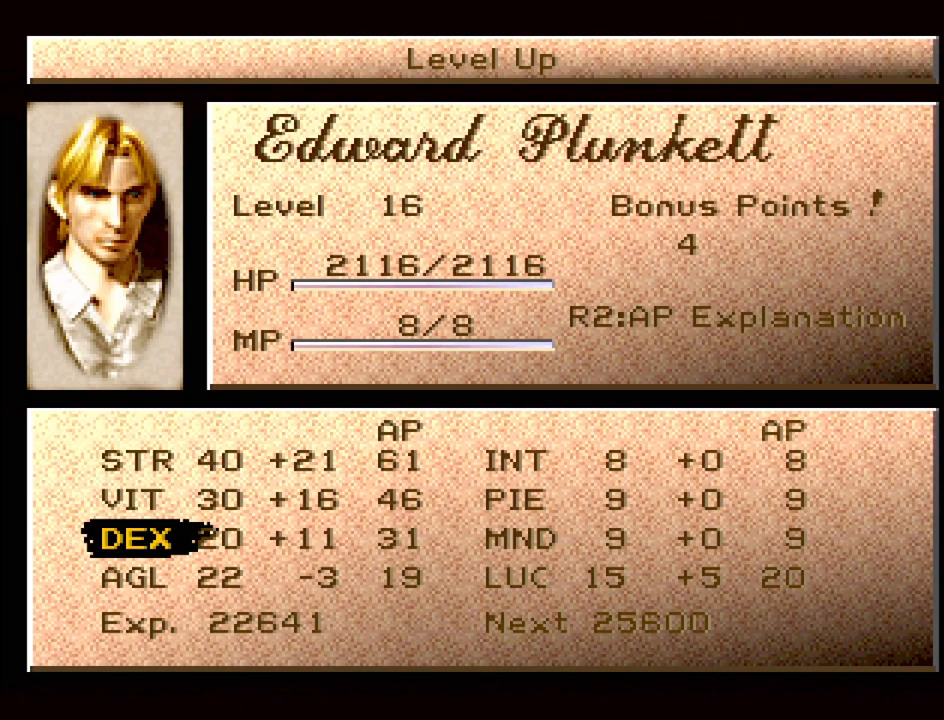
{"buttons": [], "events": [[200, "DPAD_DOWN", "down"], [283, "DPAD_DOWN", "up"]]}
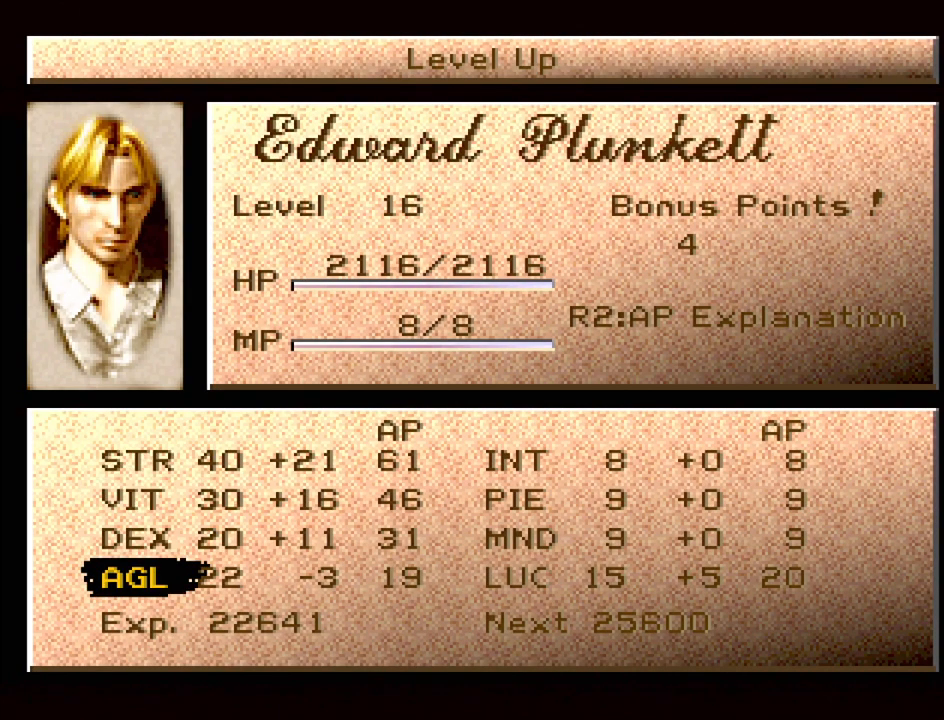
{"buttons": ["DPAD_DOWN"], "events": [[200, "DPAD_UP", "down"], [267, "DPAD_UP", "up"], [467, "DPAD_DOWN", "down"]]}
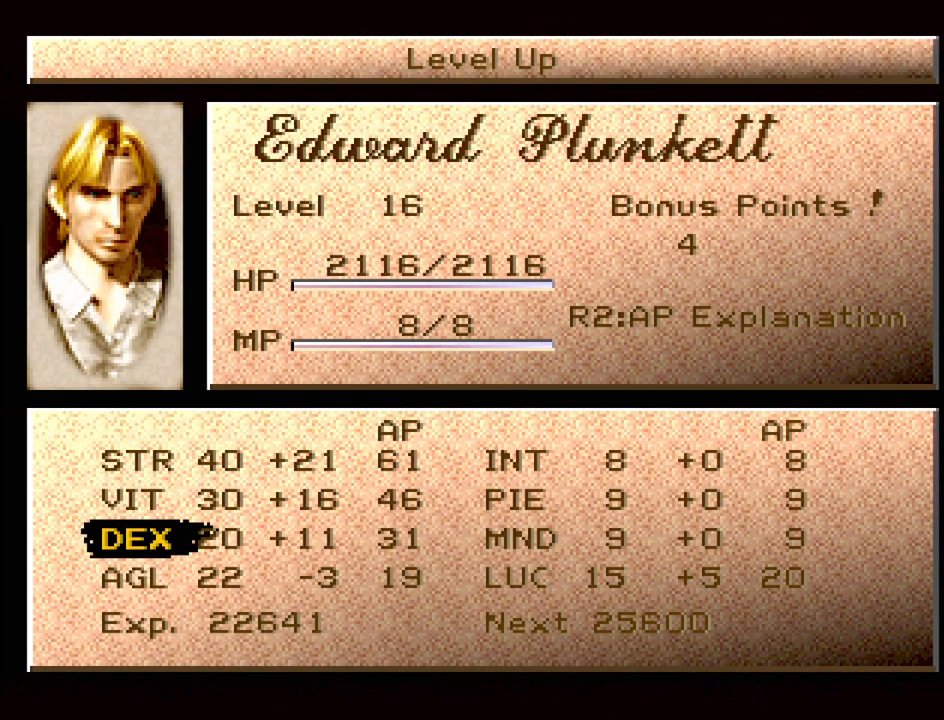
{"buttons": [], "events": [[67, "DPAD_DOWN", "up"], [167, "CROSS", "down"], [250, "CROSS", "up"]]}
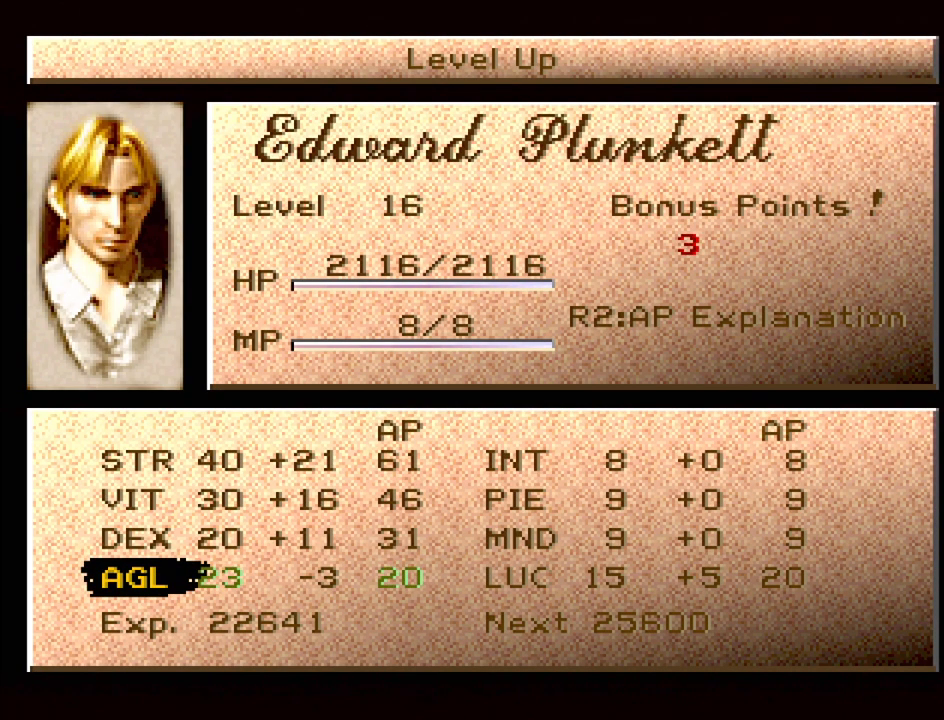
{"buttons": [], "events": [[117, "CROSS", "down"], [200, "CROSS", "up"], [350, "DPAD_UP", "down"], [417, "DPAD_UP", "up"]]}
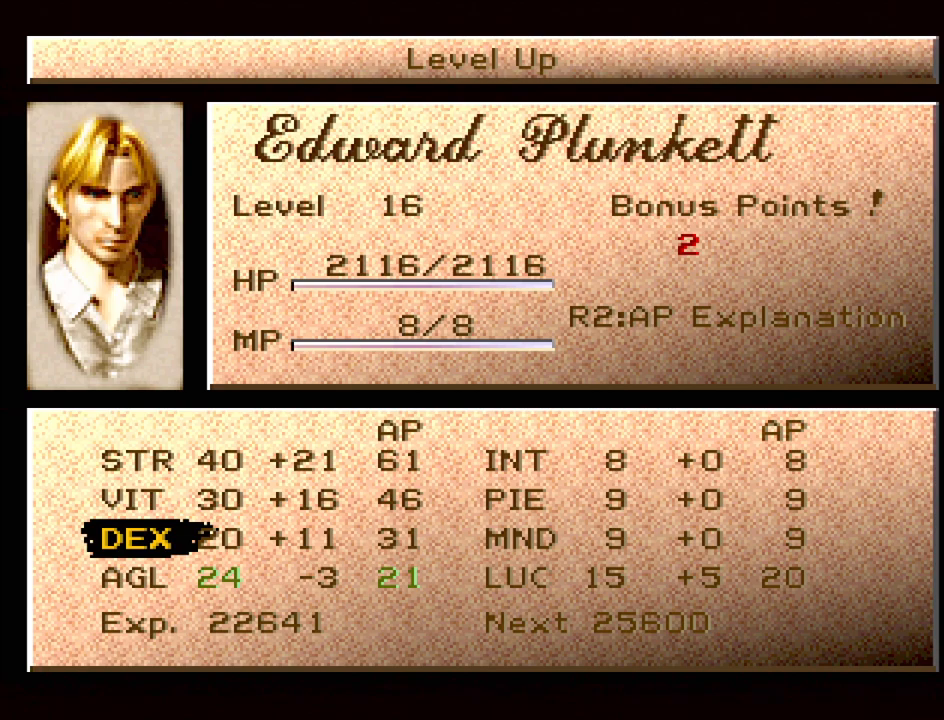
{"buttons": [], "events": [[17, "DPAD_UP", "down"], [67, "DPAD_UP", "up"], [150, "DPAD_UP", "down"], [250, "DPAD_UP", "up"]]}
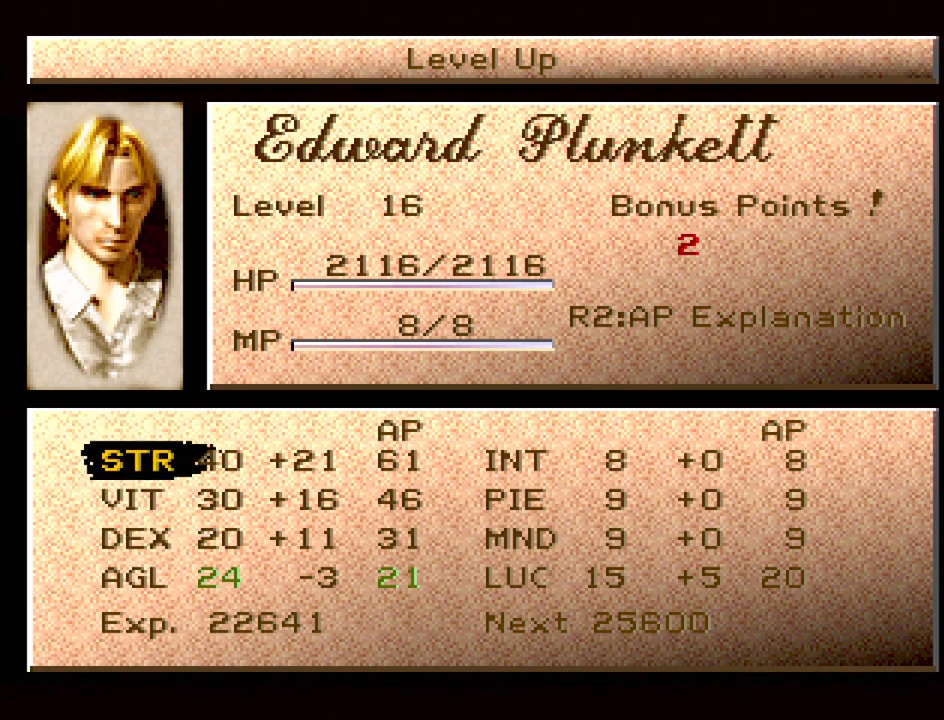
{"buttons": [], "events": []}
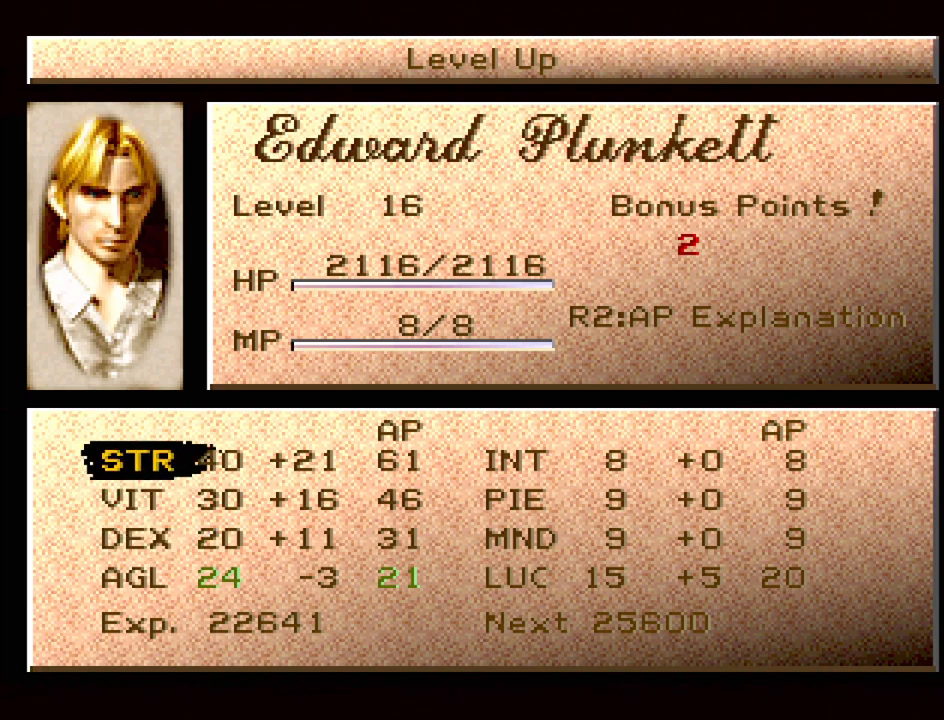
{"buttons": [], "events": [[250, "CROSS", "down"], [350, "CROSS", "up"], [383, "CROSS", "down"], [467, "CROSS", "up"]]}
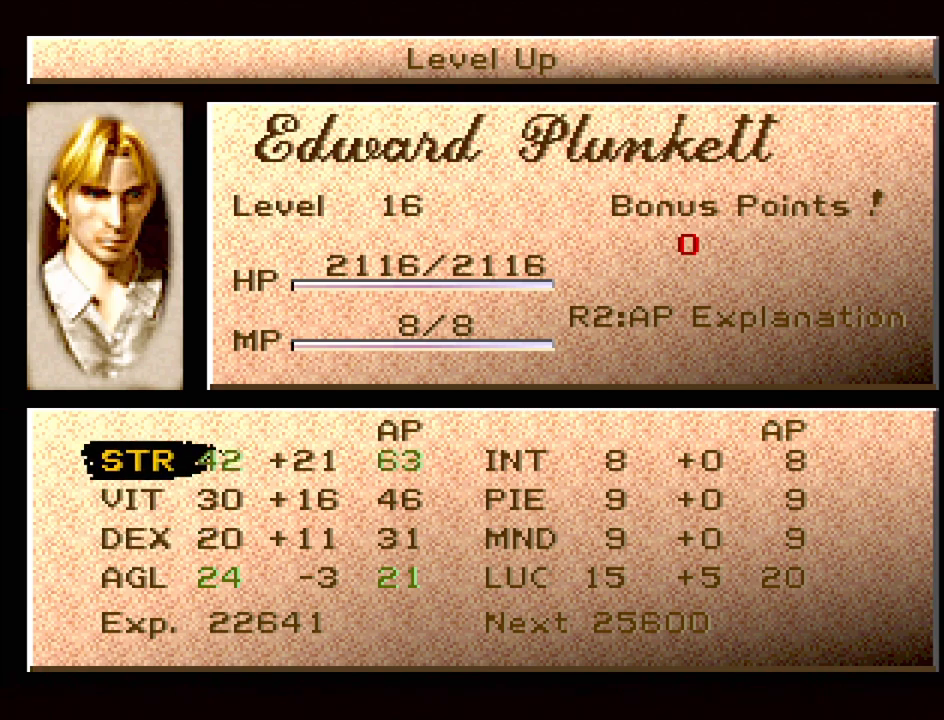
{"buttons": [], "events": []}
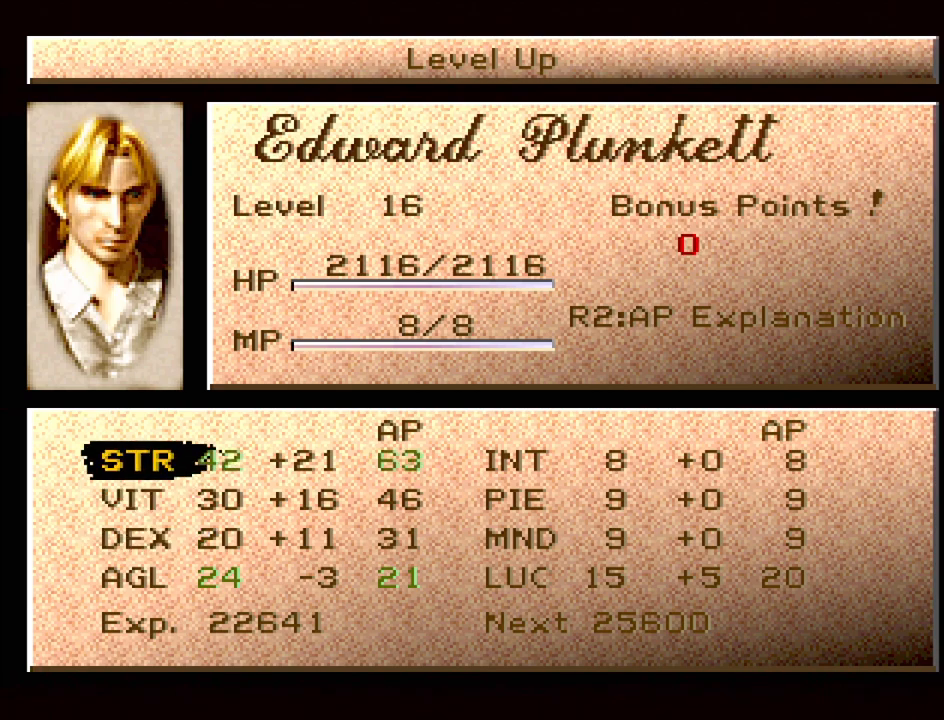
{"buttons": [], "events": [[267, "CIRCLE", "down"], [383, "CIRCLE", "up"]]}
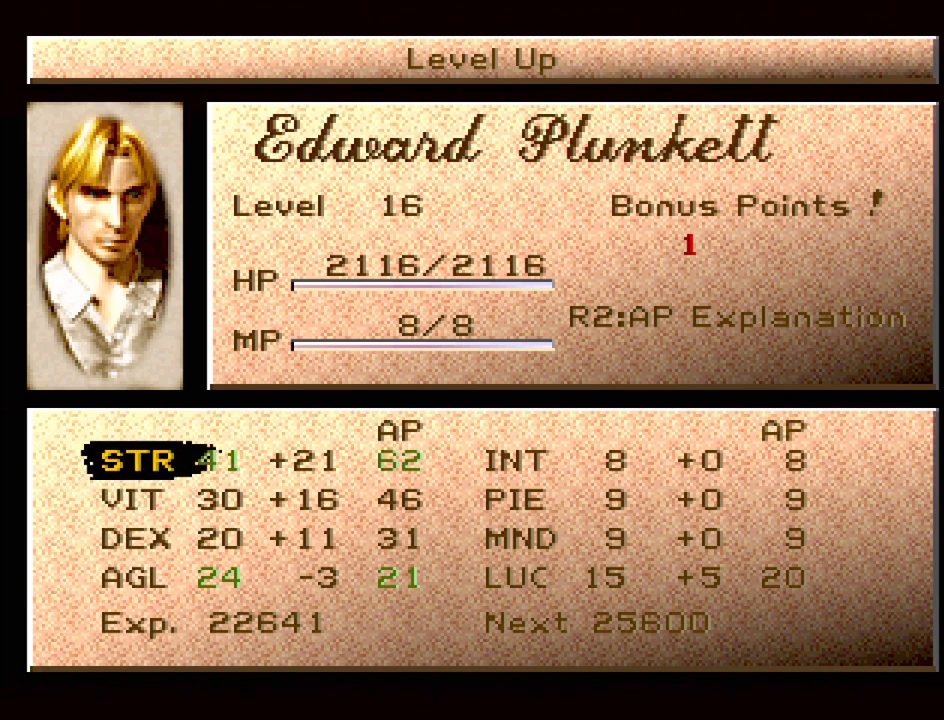
{"buttons": [], "events": [[350, "CROSS", "down"], [467, "CROSS", "up"]]}
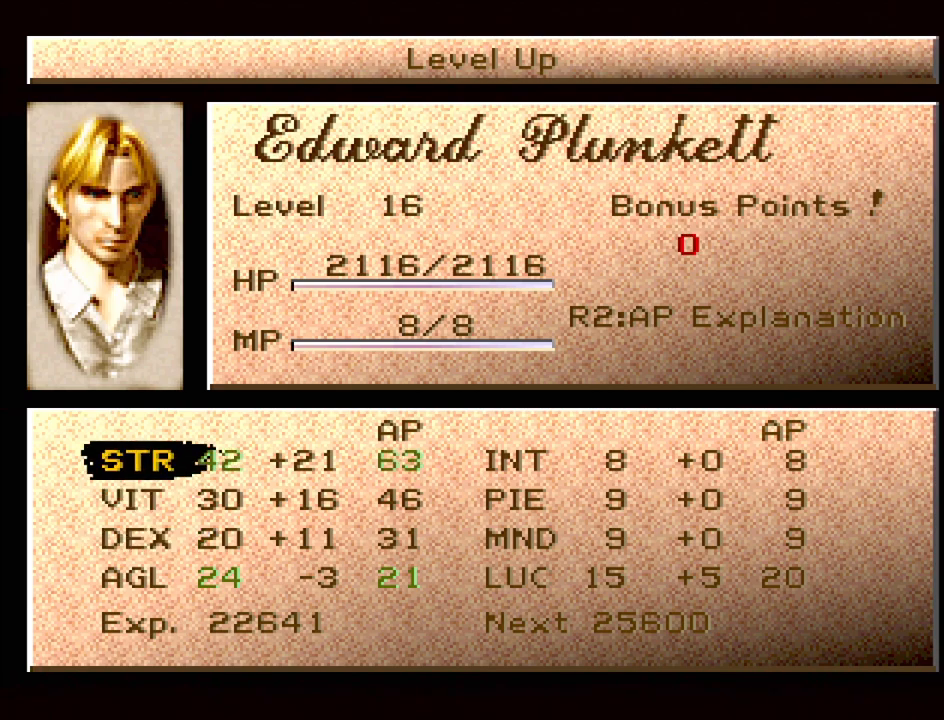
{"buttons": [], "events": []}
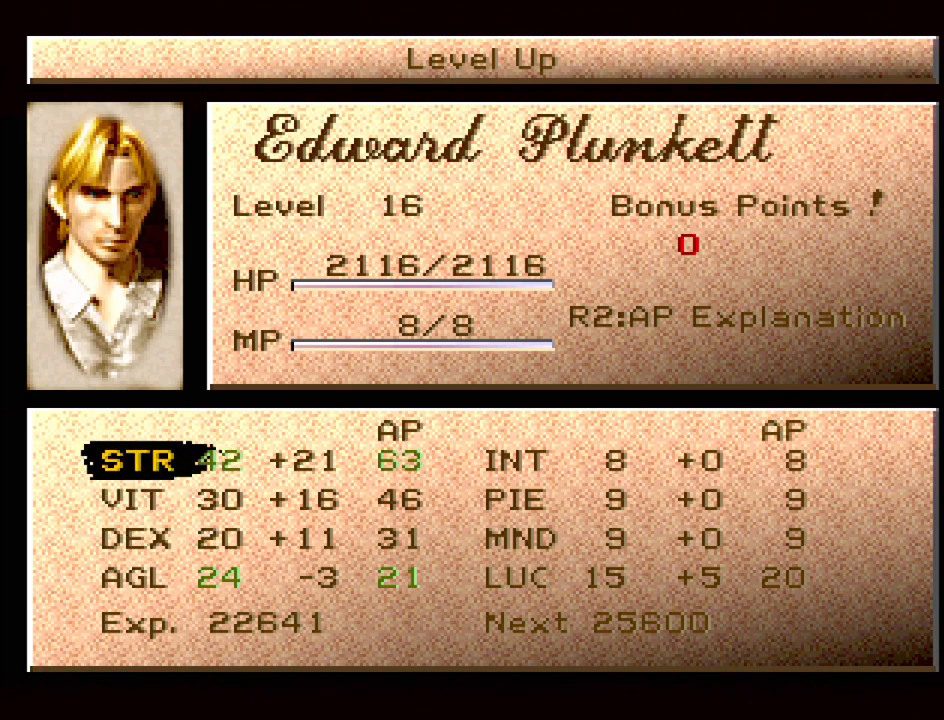
{"buttons": [], "events": [[33, "CROSS", "down"], [117, "CROSS", "up"]]}
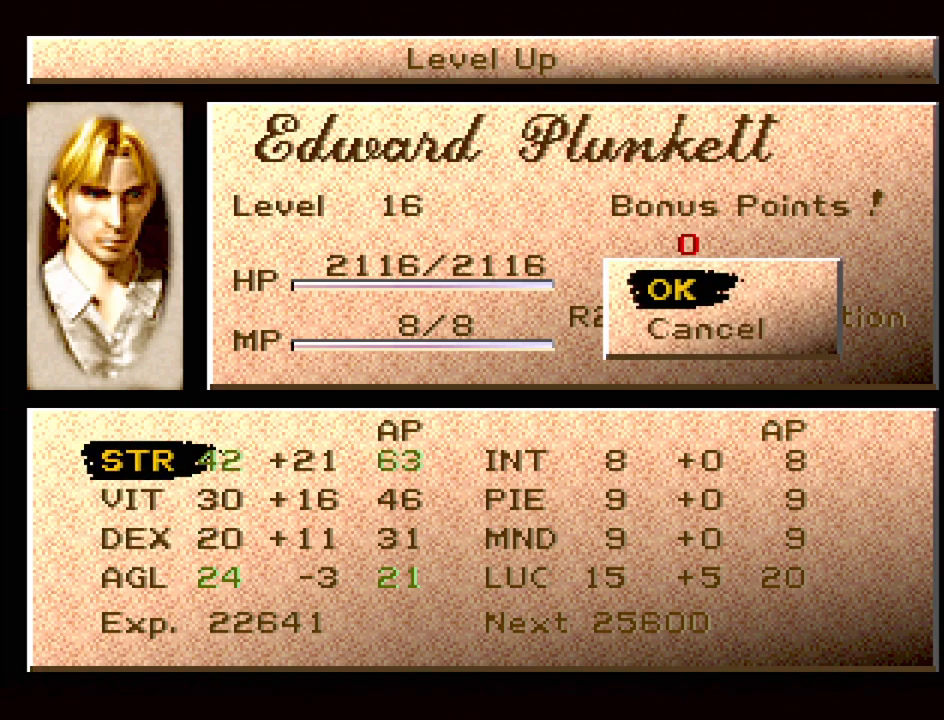
{"buttons": [], "events": [[133, "CROSS", "down"], [233, "CROSS", "up"]]}
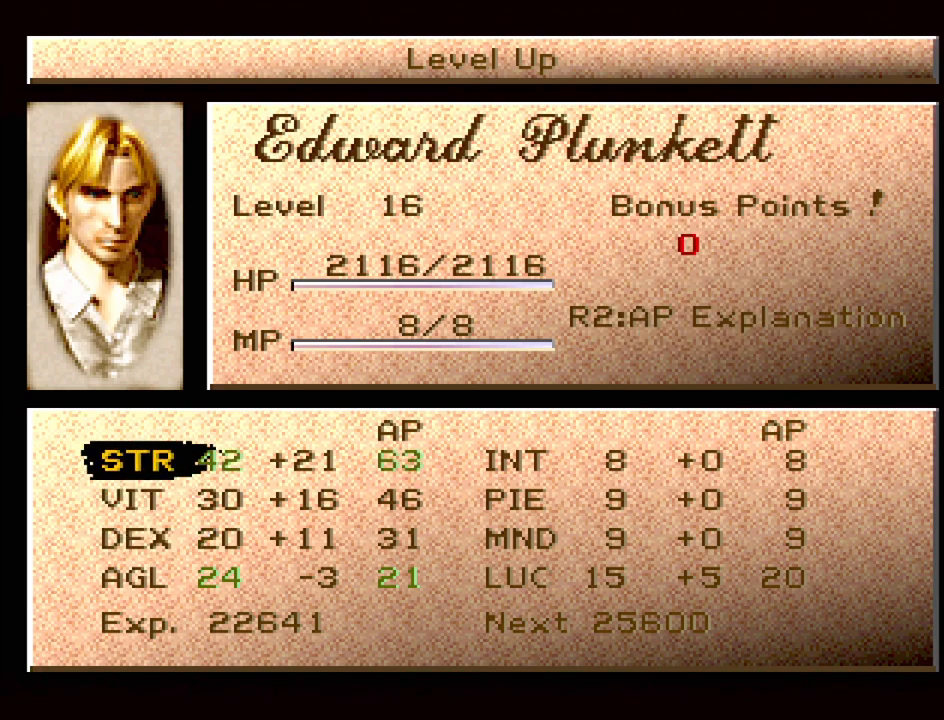
{"buttons": [], "events": [[233, "CROSS", "down"], [317, "CROSS", "up"]]}
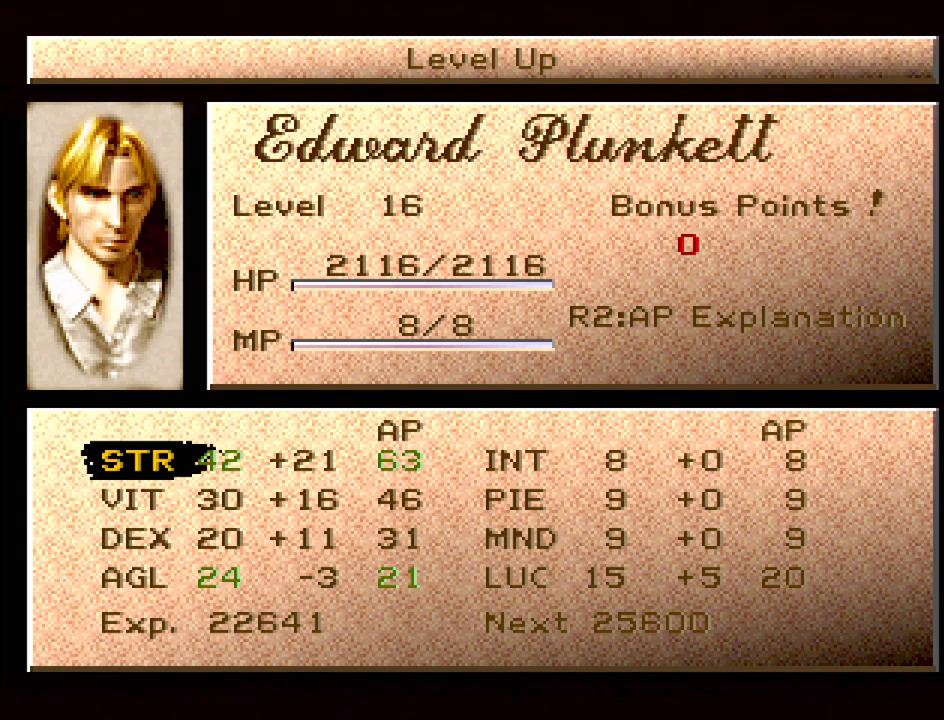
{"buttons": [], "events": []}
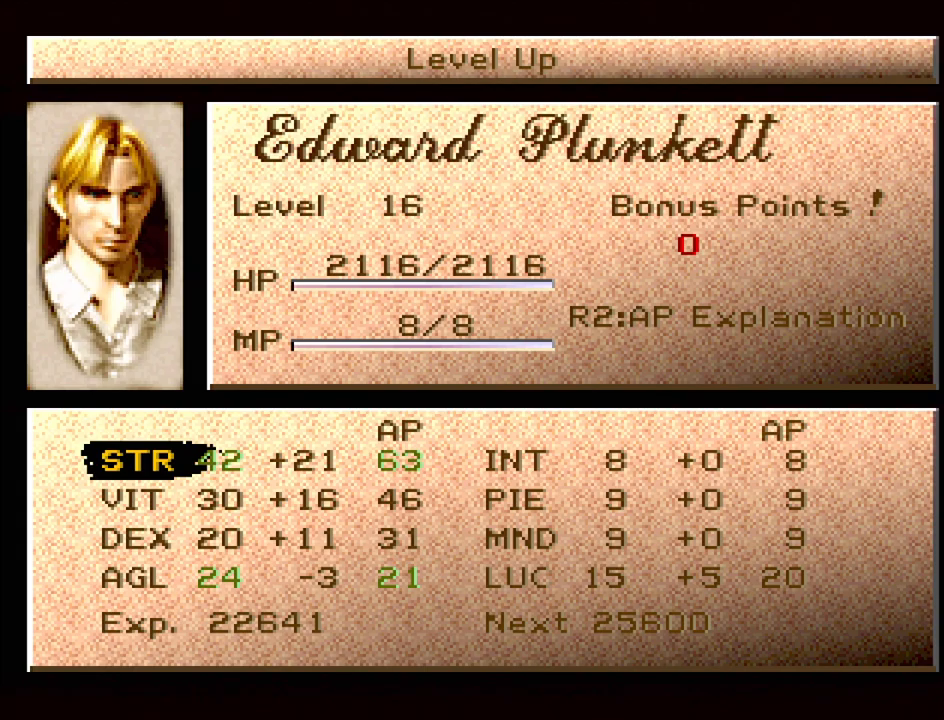
{"buttons": [], "events": []}
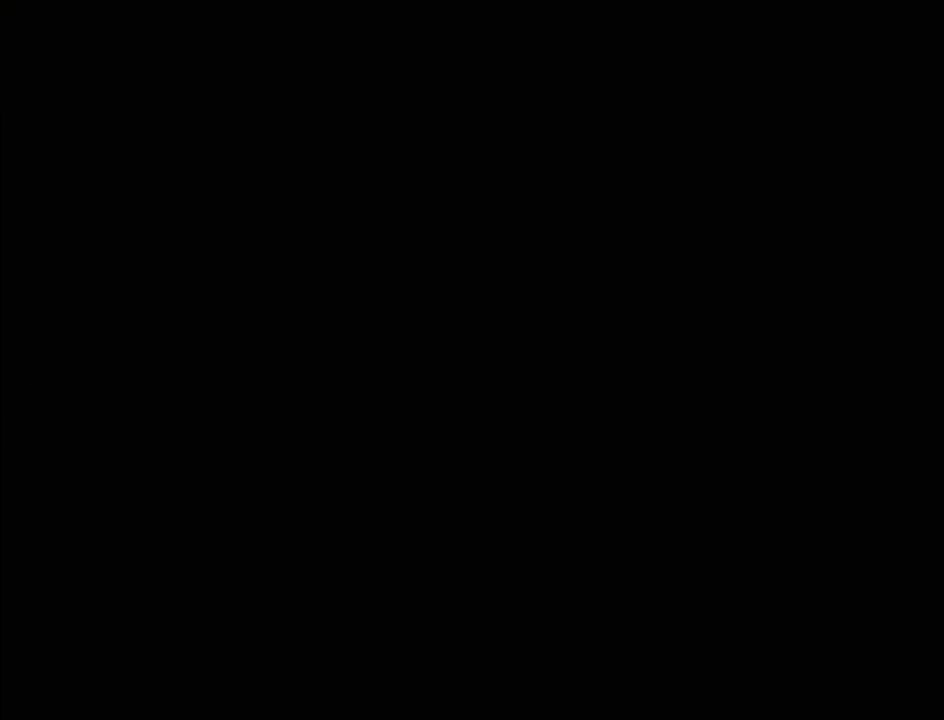
{"buttons": [], "events": []}
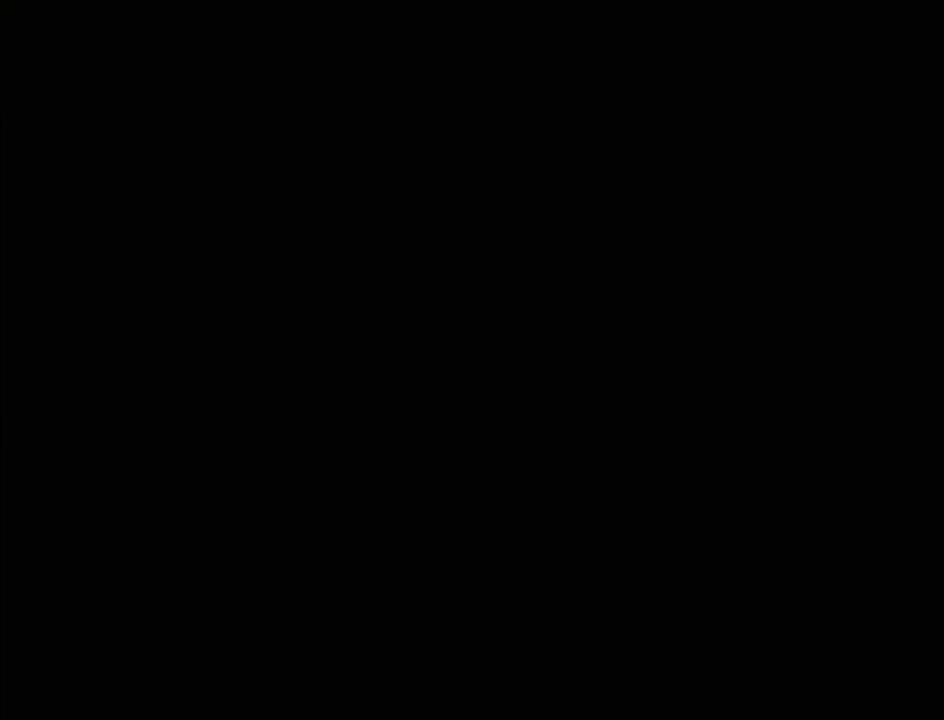
{"buttons": [], "events": []}
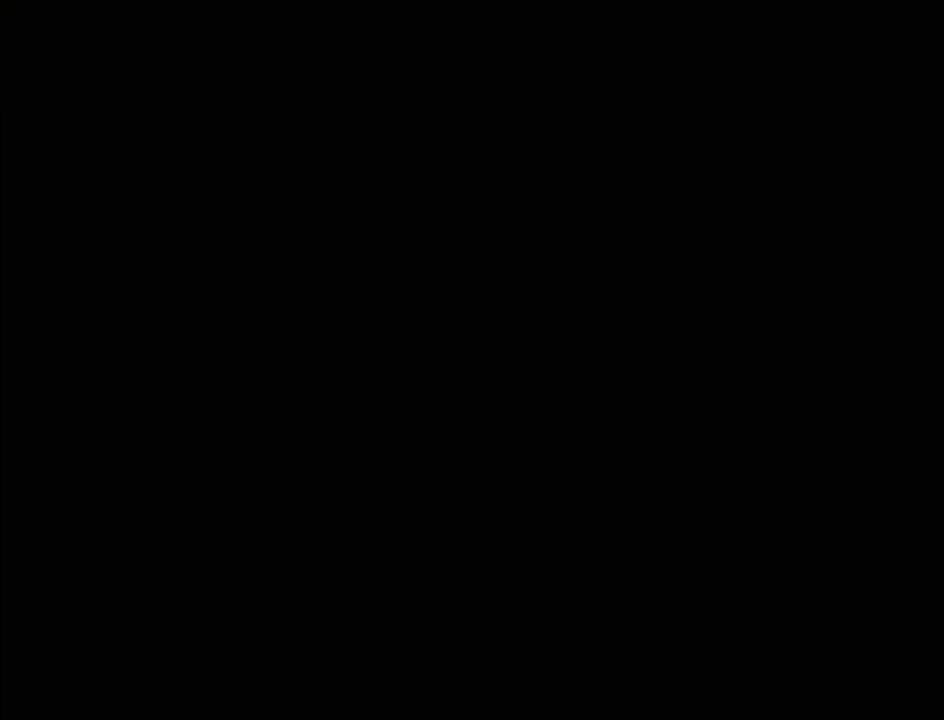
{"buttons": ["CIRCLE", "DPAD_LEFT"], "events": [[483, "CIRCLE", "down"], [500, "DPAD_LEFT", "down"]]}
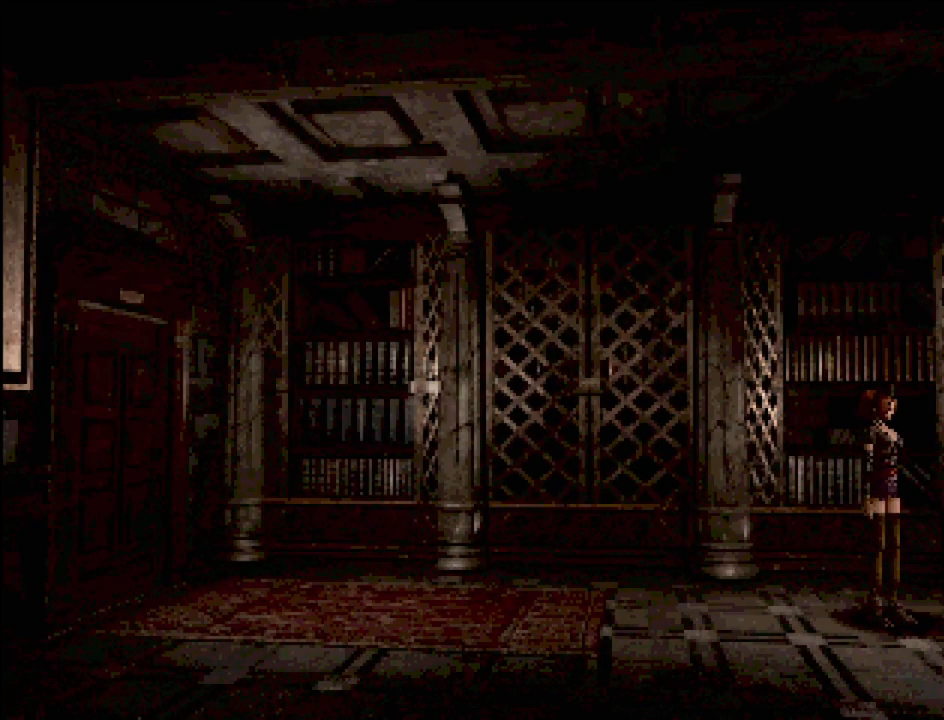
{"buttons": ["CIRCLE", "DPAD_LEFT"], "events": []}
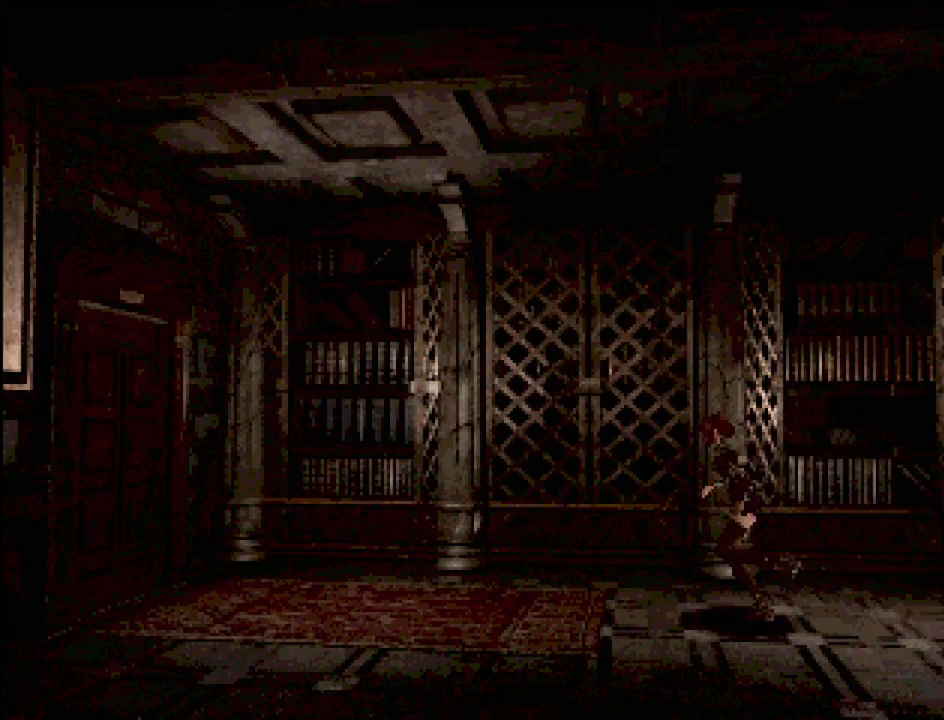
{"buttons": ["CIRCLE", "DPAD_LEFT"], "events": []}
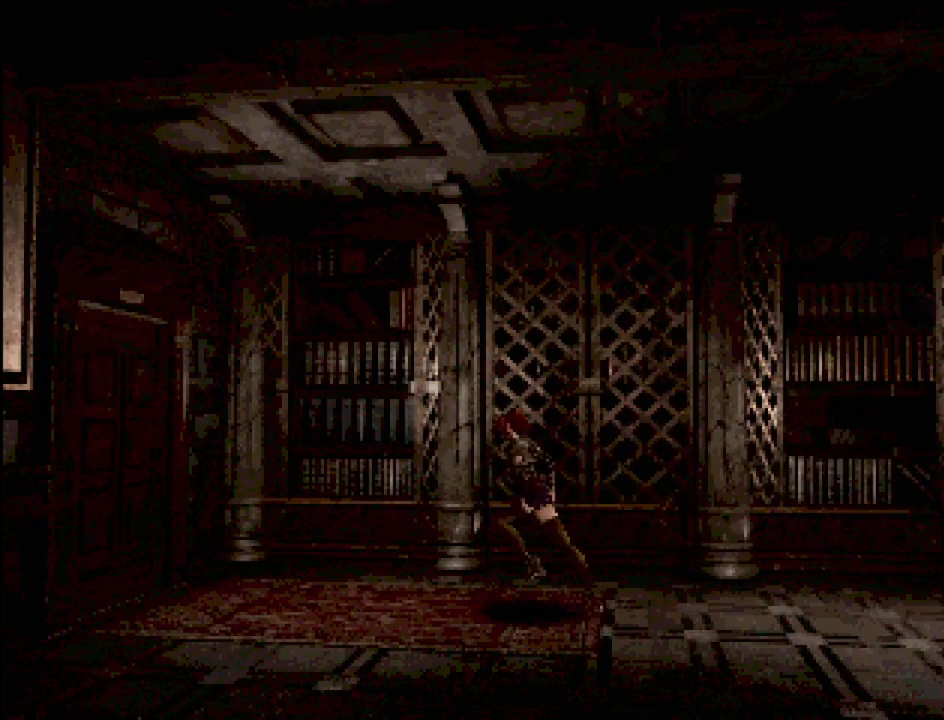
{"buttons": ["CIRCLE", "DPAD_LEFT"], "events": []}
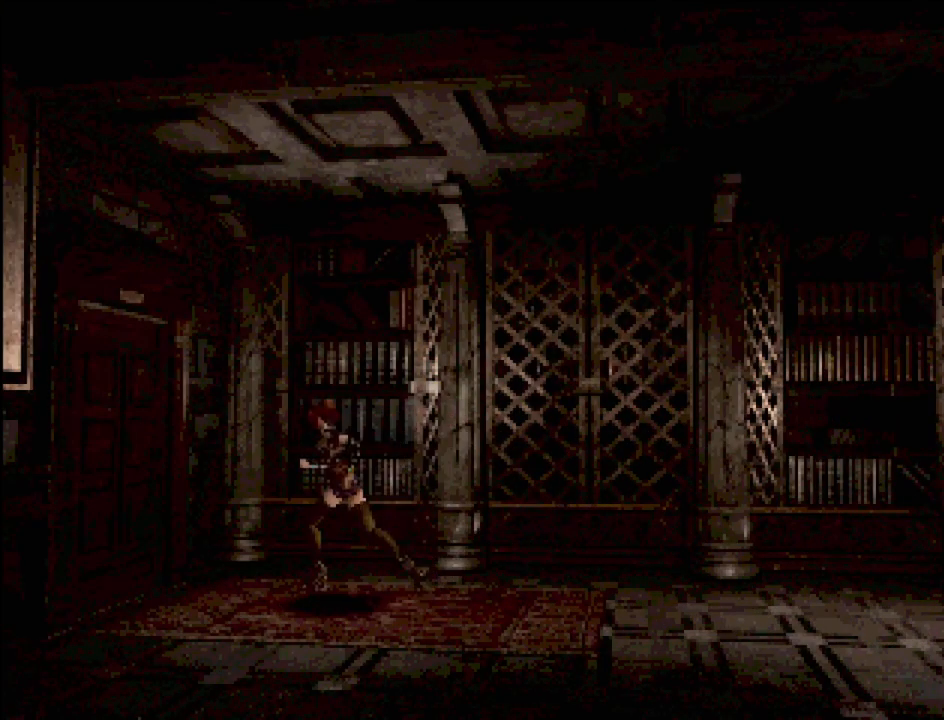
{"buttons": [], "events": [[417, "CIRCLE", "up"], [433, "DPAD_LEFT", "up"]]}
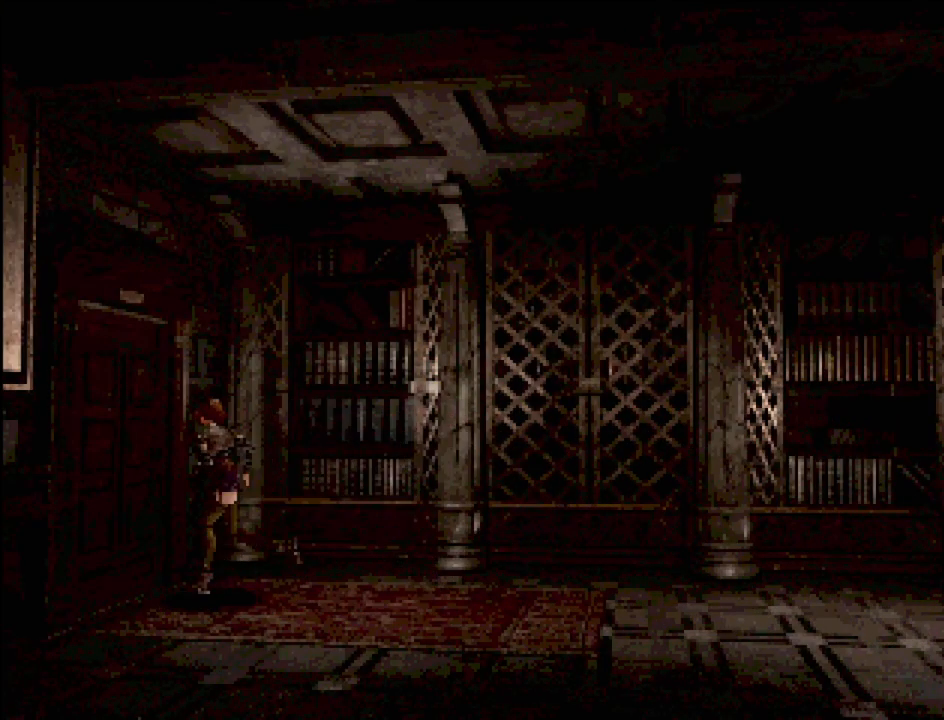
{"buttons": [], "events": [[100, "CROSS", "down"], [233, "CROSS", "up"]]}